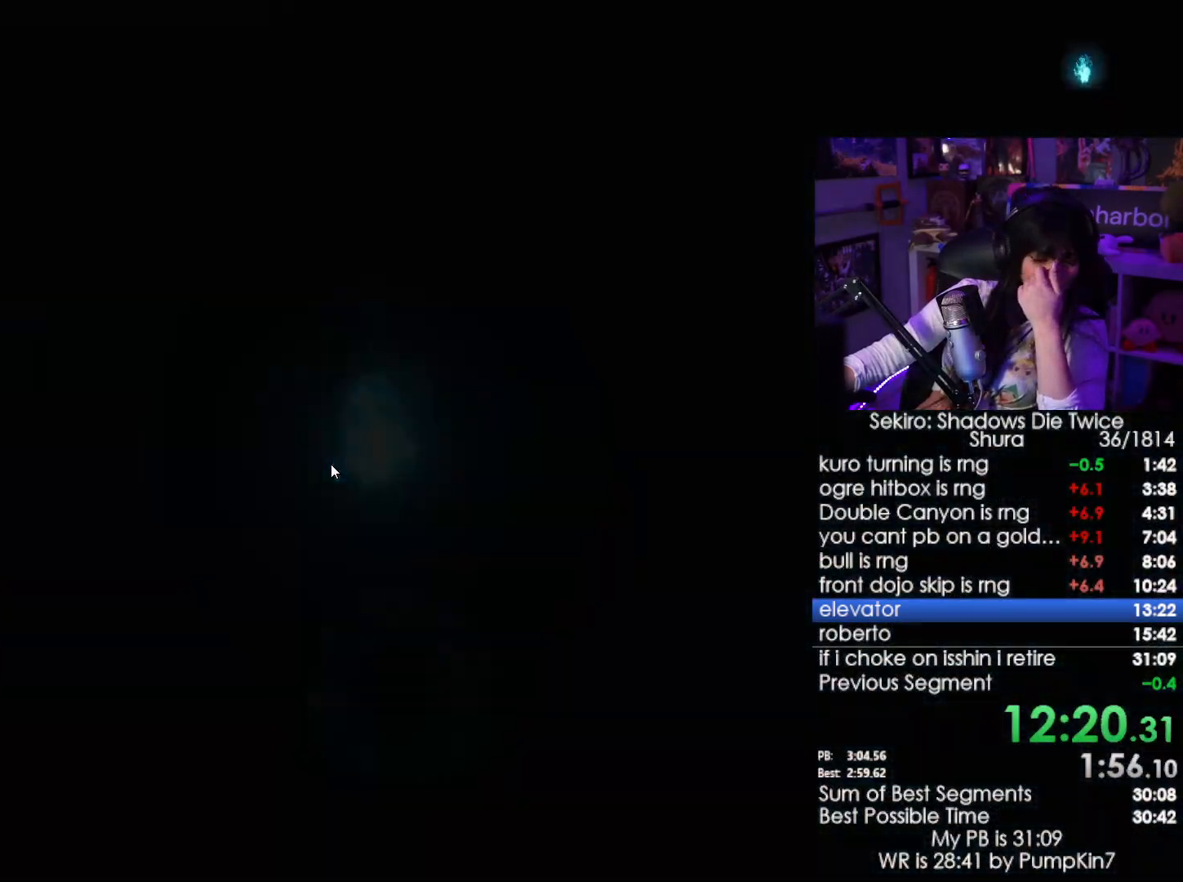
Gameplay with keyboard and mouse; each line is a JSON object with the keys and mouse buttons held at the frame after it. "events" lists presses ("down") and releases ("up") of "1", "2", "3", "4", "5", "a", "alt", "c", "caps_lock", "ctrl", "d", "e", "f", "g", "q", "r", "s", "shift", "space", "t", "tab", "v", "w", "x", "z", "mouse_left", "mouse_wheel" and "mouse_right" between this image and that frame as [ms after this image, input, new state], when the widget could be followed in between. "mouse_left", "mouse_wheel", "mouse_right" = the "left", "wheel", "right" buttons of the "mouse" list. No other keys are recorded. "wheel" means that the mouse wheel is clicked or scrolled. Not read: mouse_move.
{"keys": [], "mouse": [], "events": []}
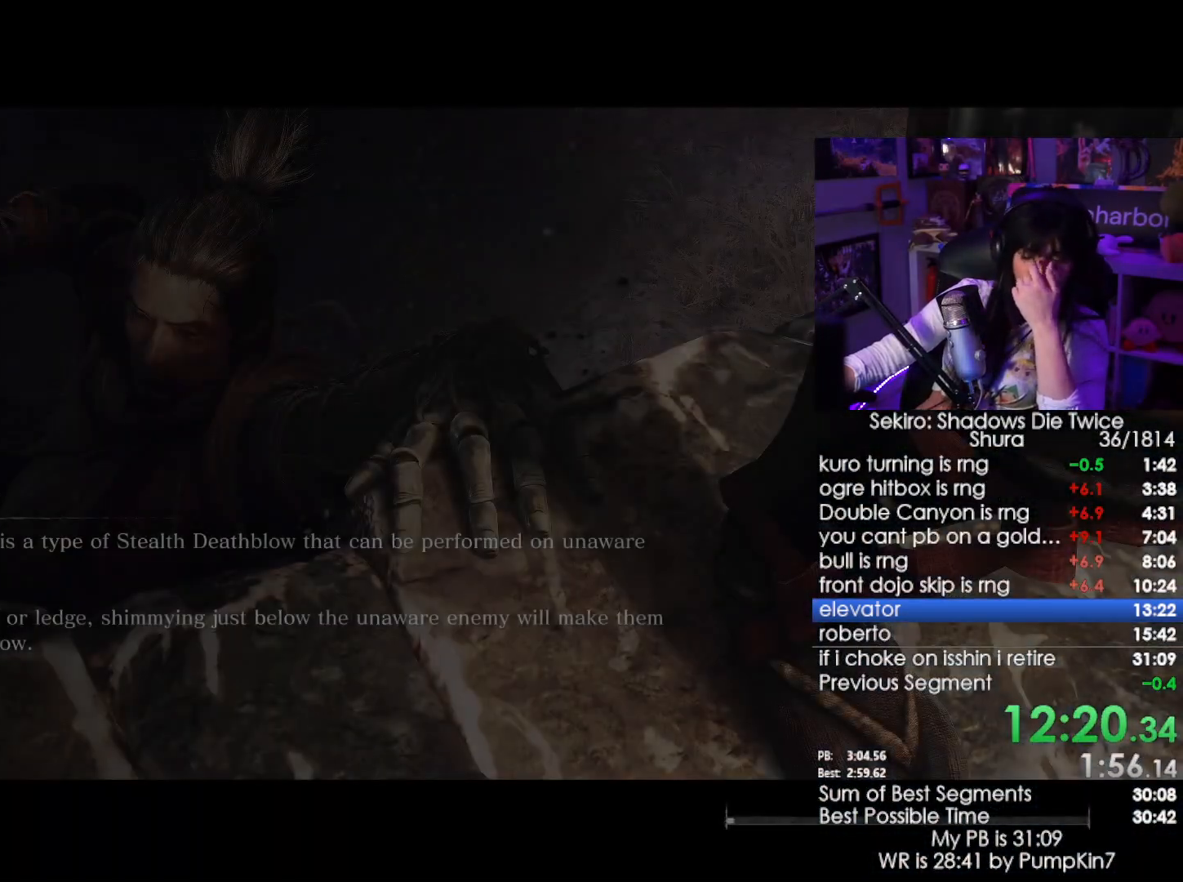
{"keys": [], "mouse": [], "events": []}
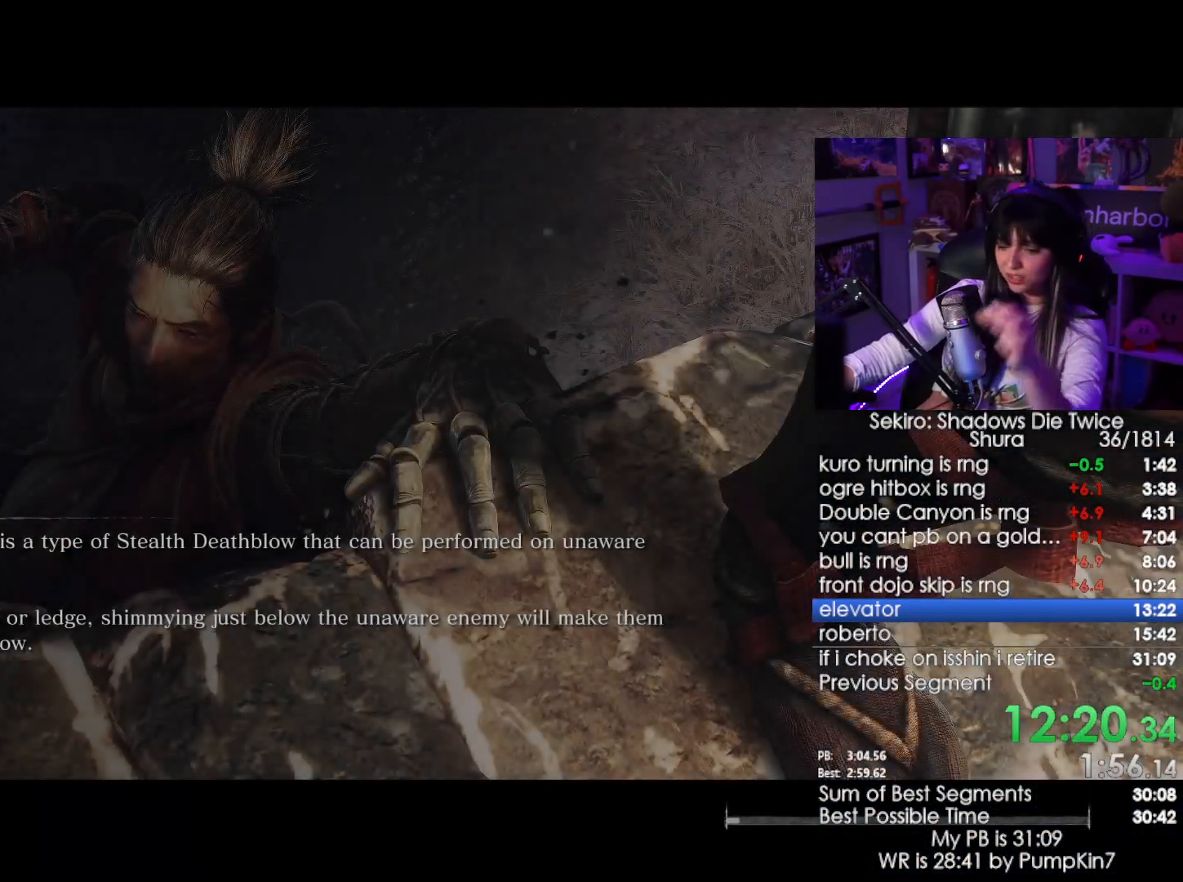
{"keys": [], "mouse": [], "events": []}
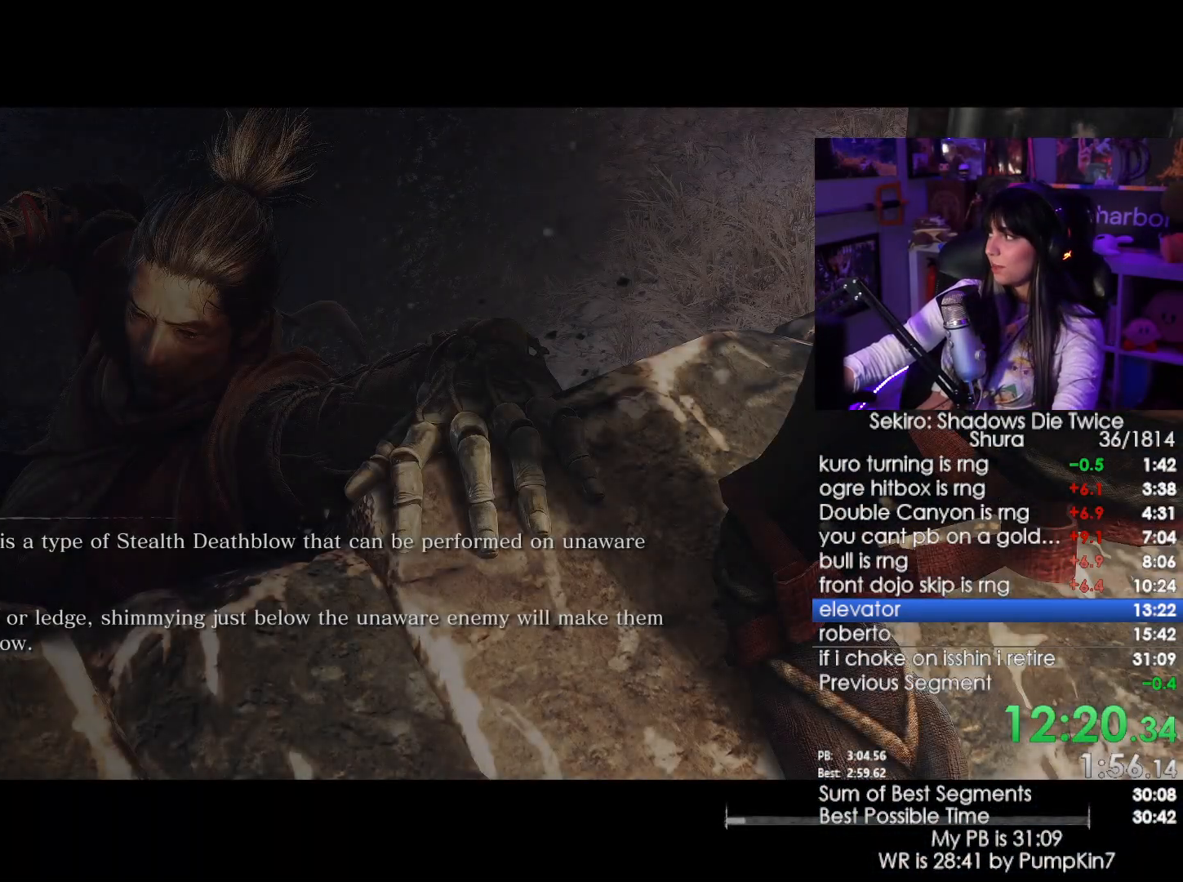
{"keys": [], "mouse": [], "events": []}
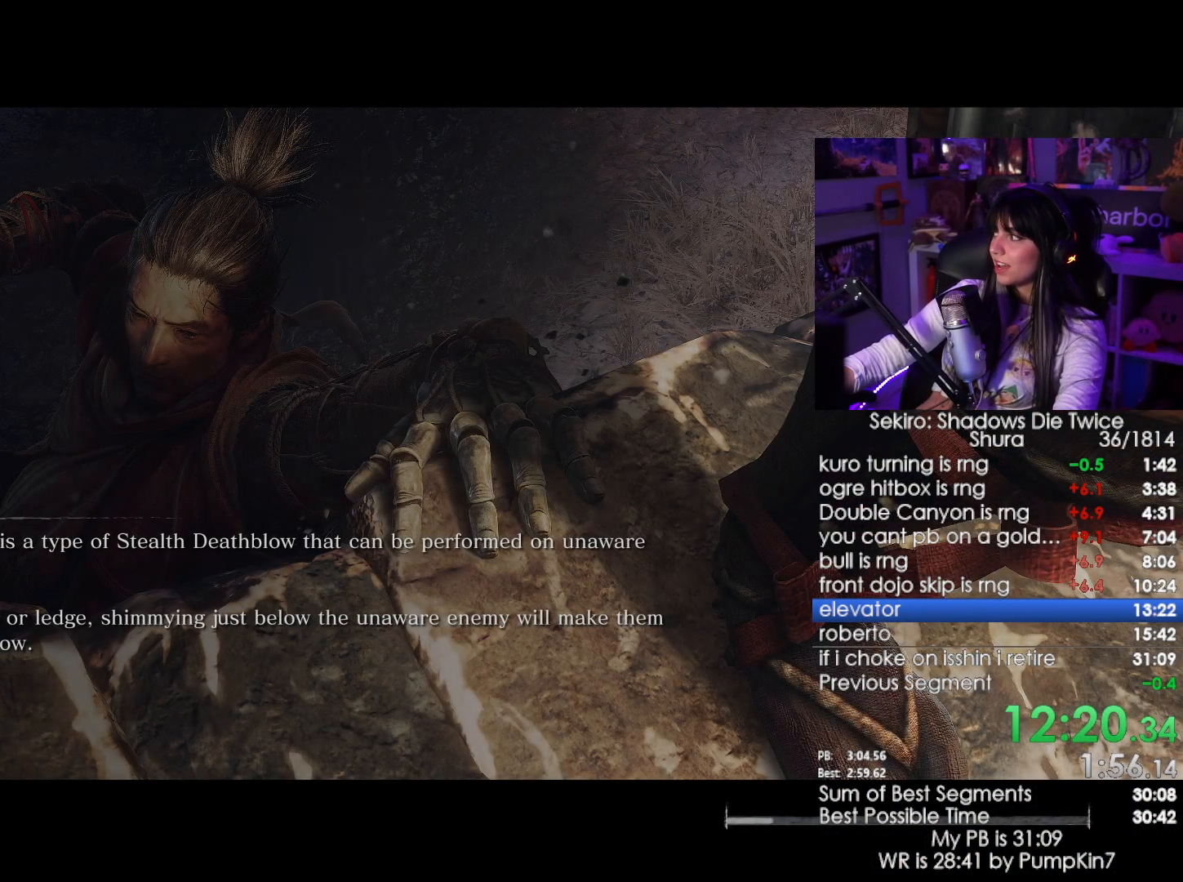
{"keys": [], "mouse": [], "events": []}
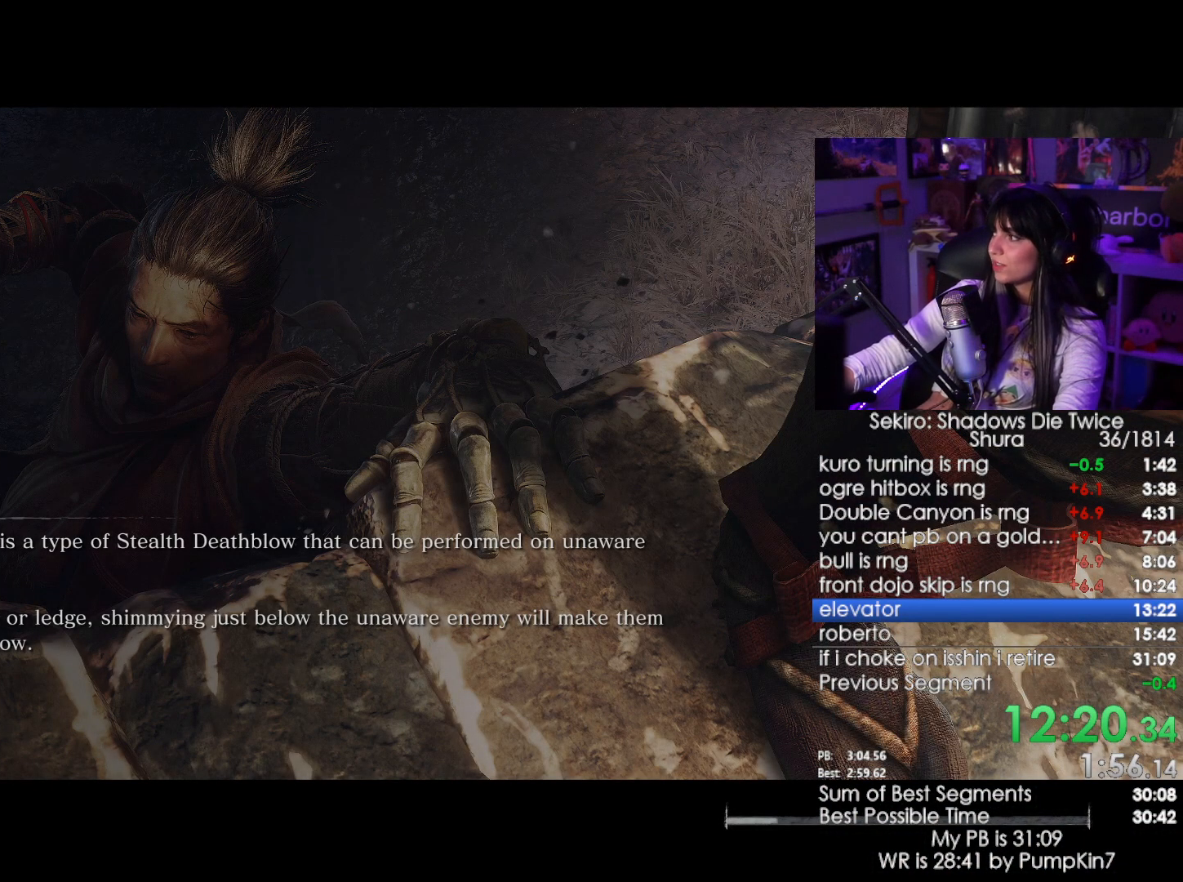
{"keys": [], "mouse": [], "events": []}
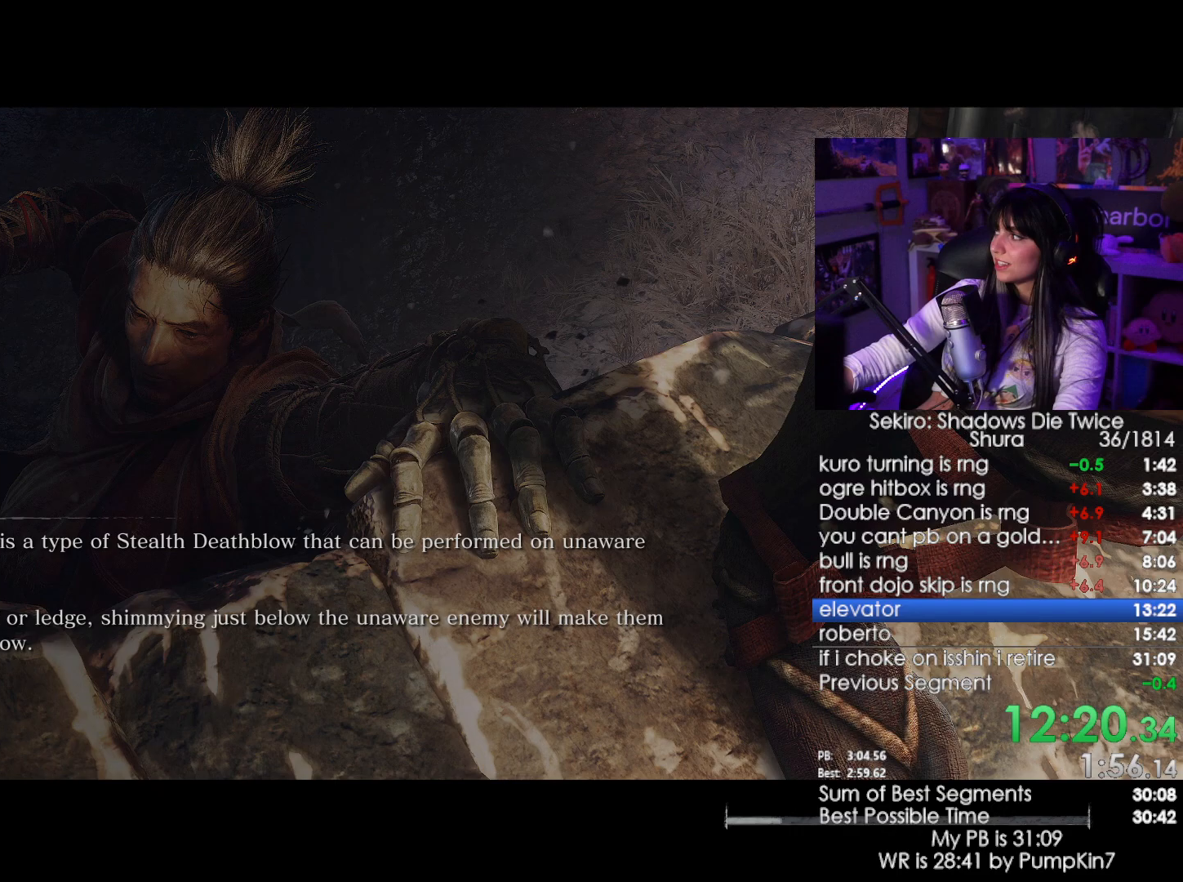
{"keys": ["e"], "mouse": [], "events": [[500, "e", "down"]]}
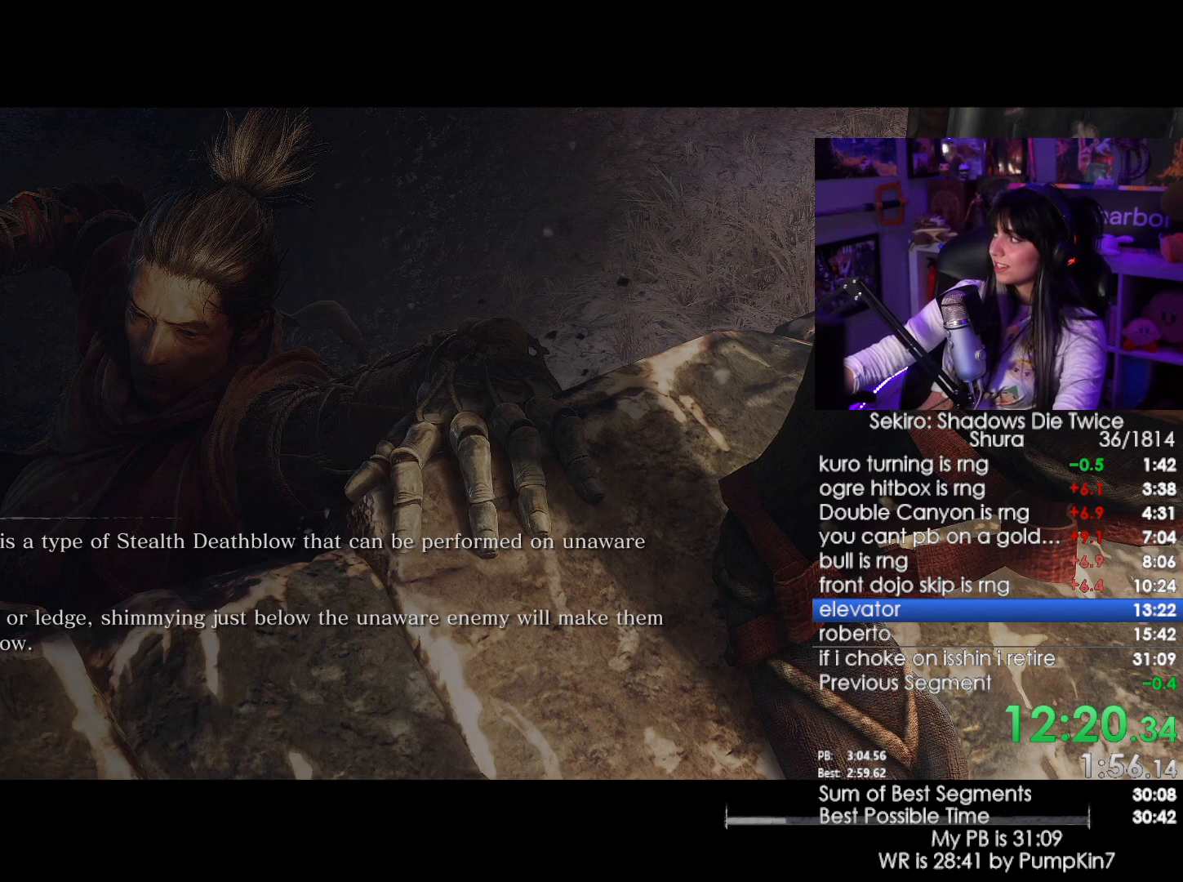
{"keys": [], "mouse": [], "events": [[100, "e", "up"]]}
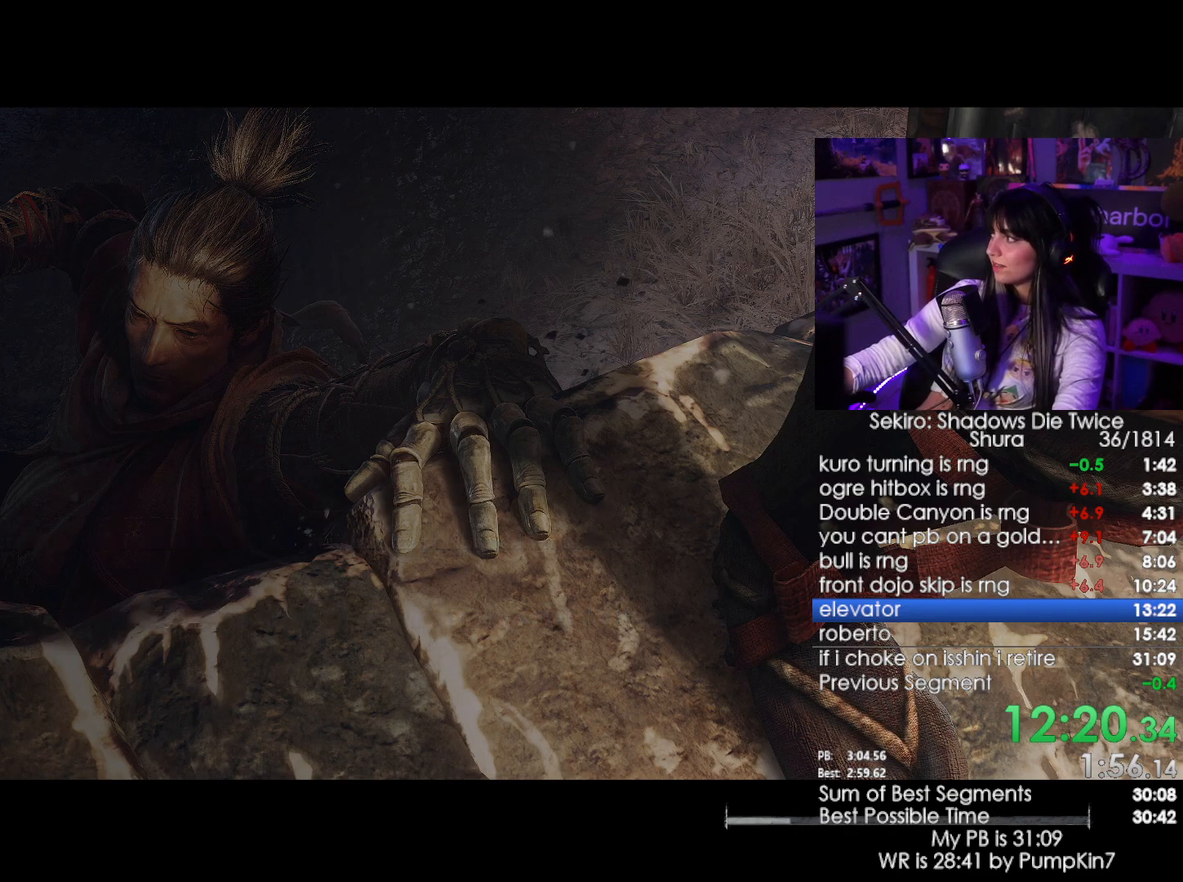
{"keys": ["e"], "mouse": [], "events": [[434, "e", "down"]]}
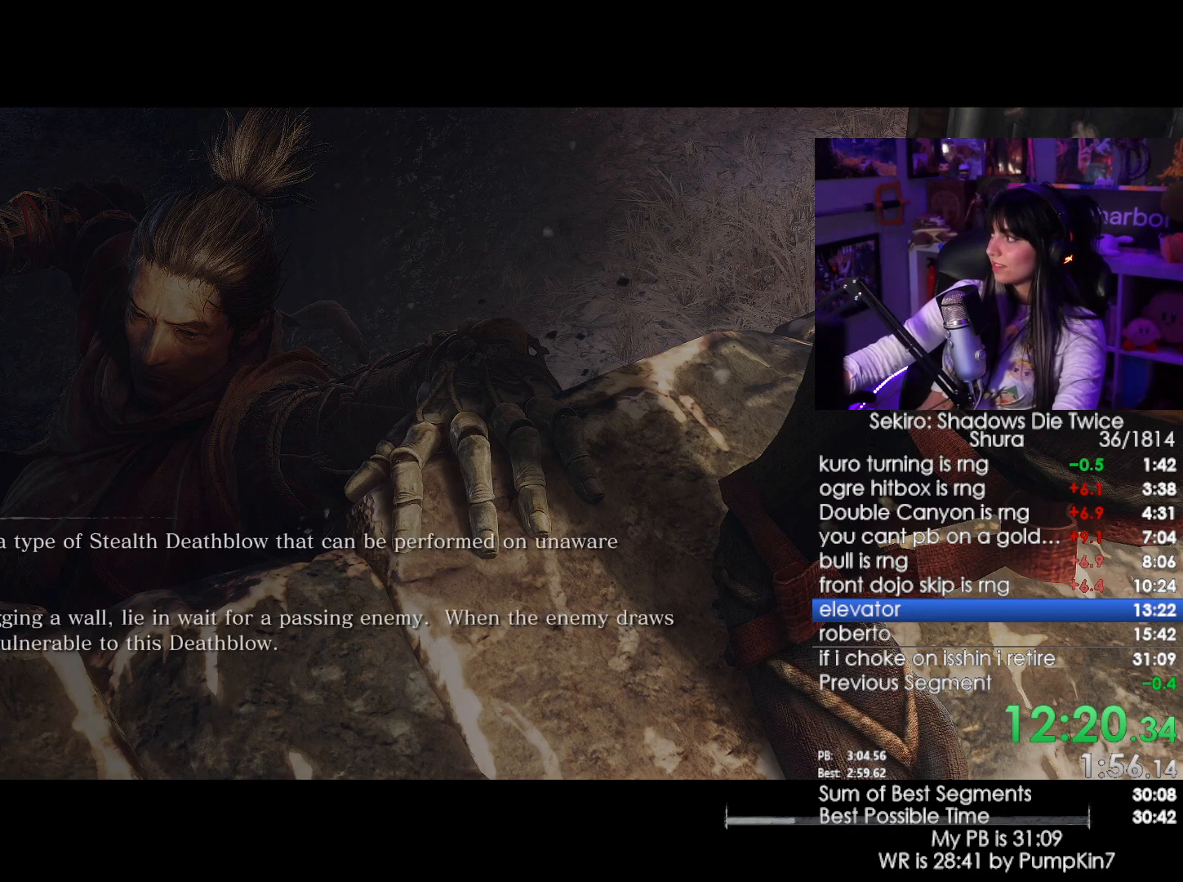
{"keys": [], "mouse": [], "events": [[84, "e", "up"], [167, "e", "down"], [317, "e", "up"]]}
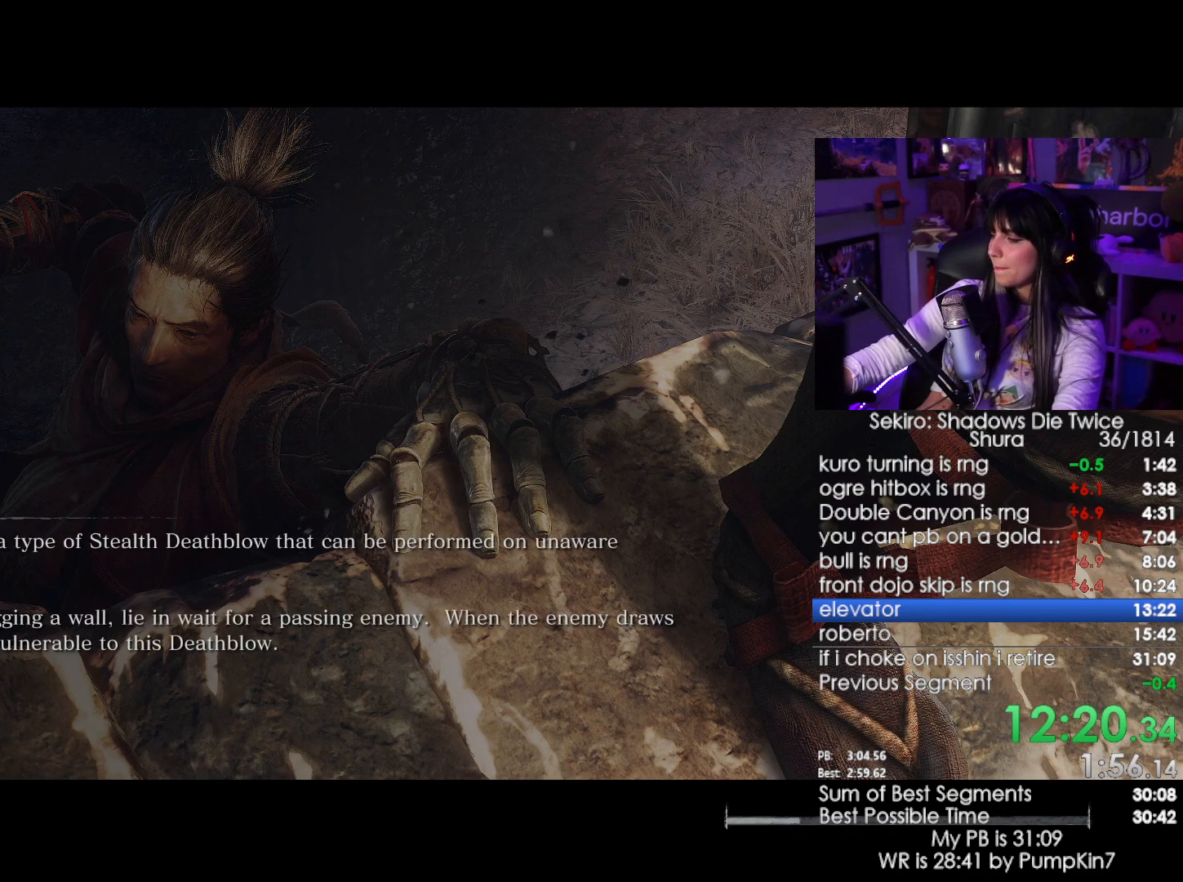
{"keys": [], "mouse": [], "events": []}
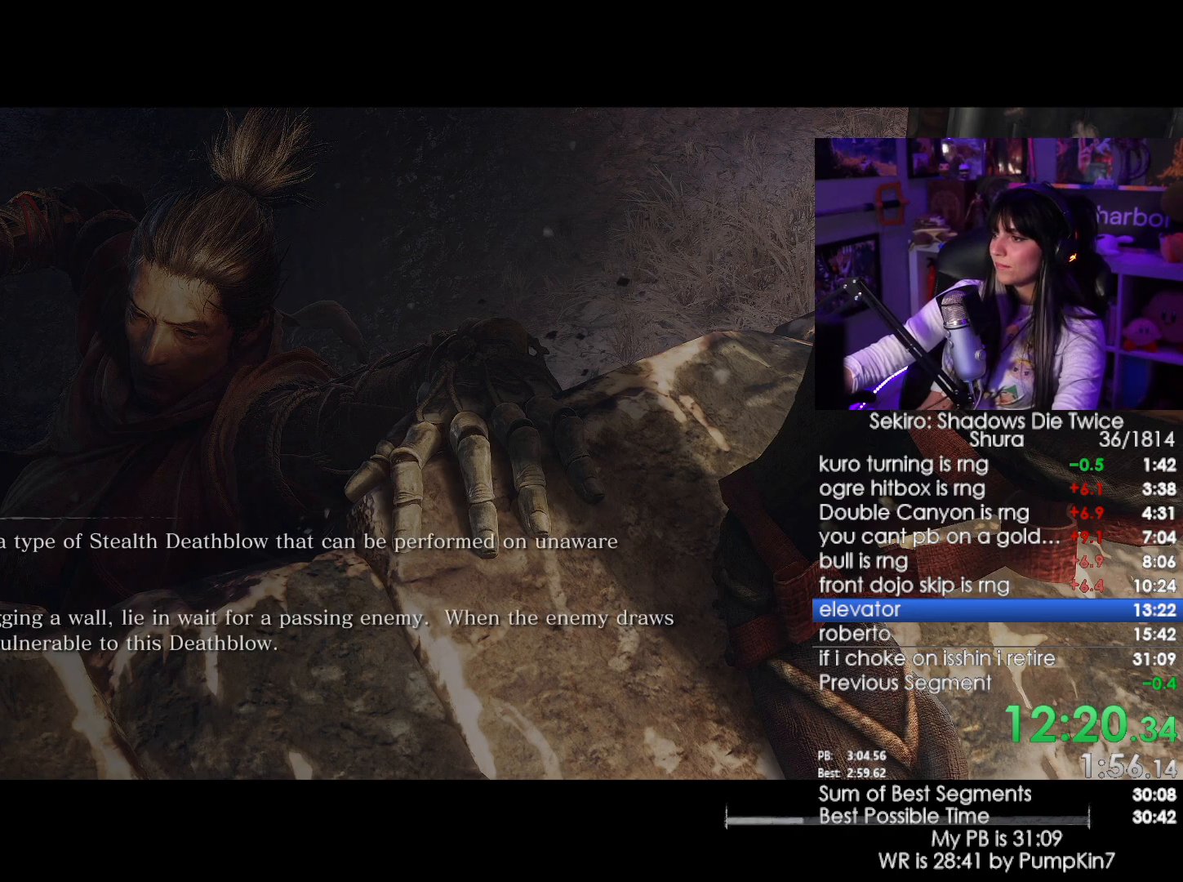
{"keys": [], "mouse": [], "events": [[117, "e", "down"], [150, "e", "up"]]}
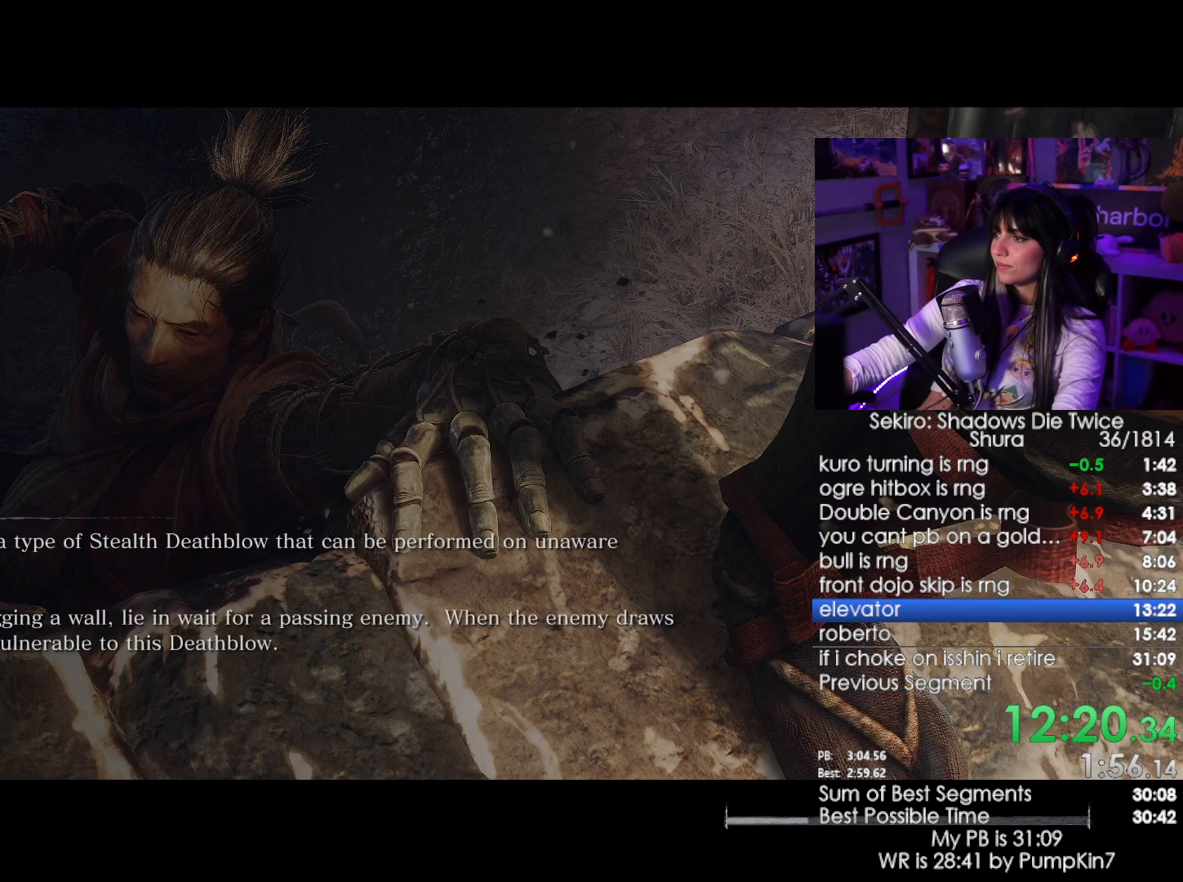
{"keys": [], "mouse": [], "events": []}
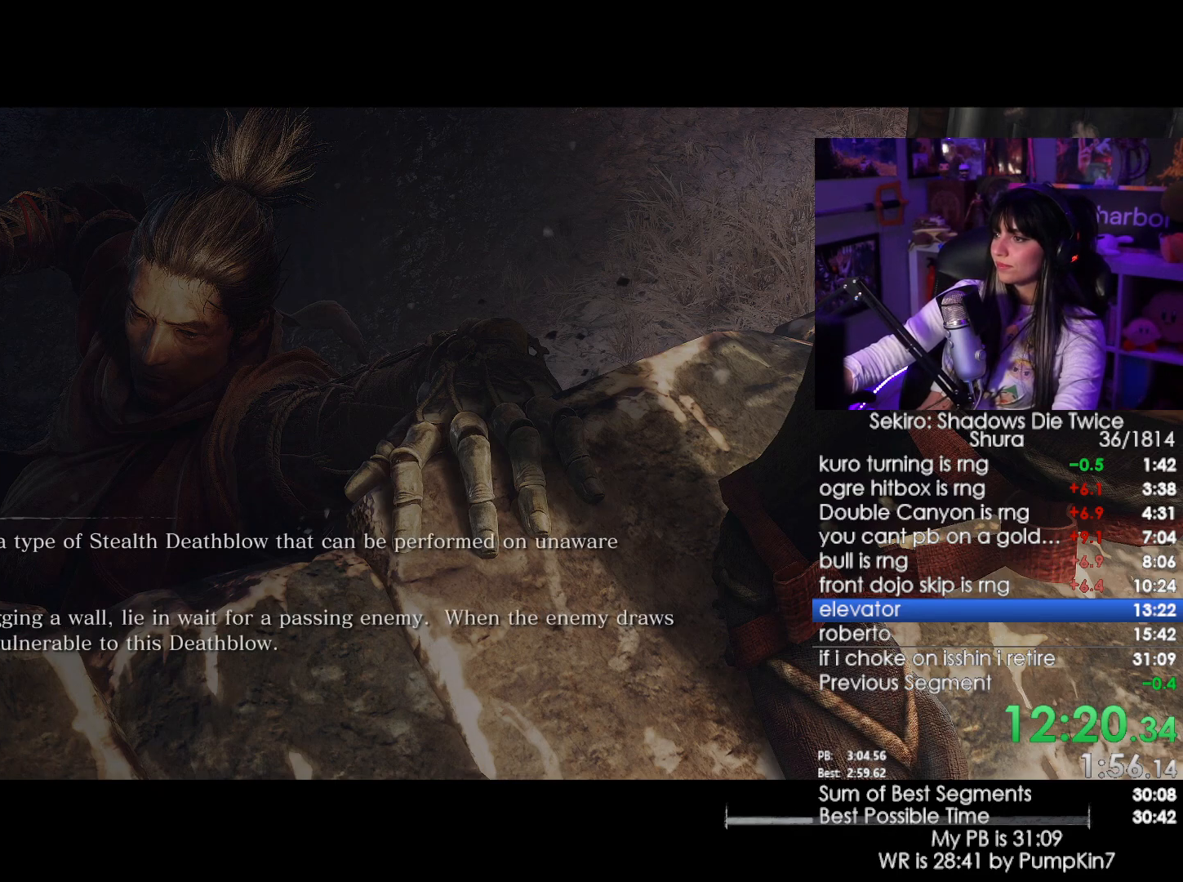
{"keys": [], "mouse": [], "events": []}
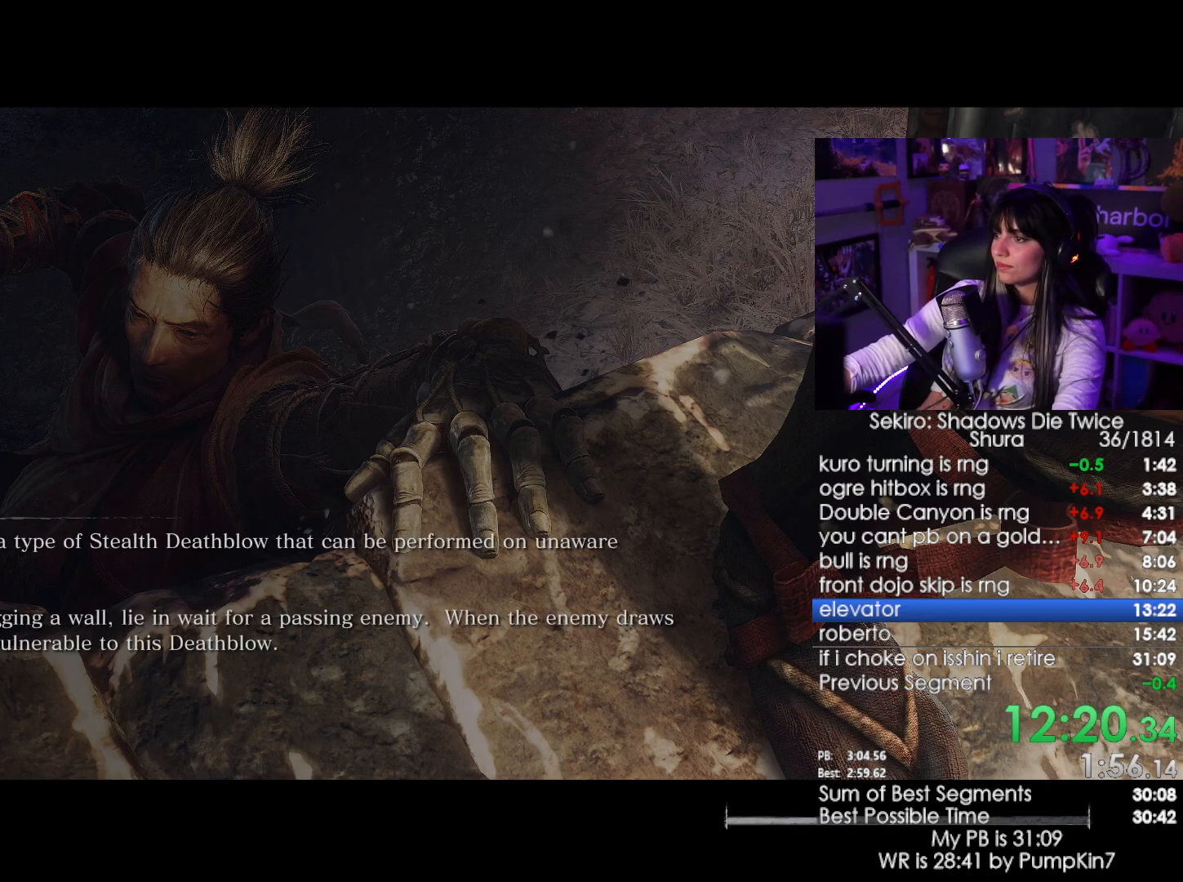
{"keys": [], "mouse": [], "events": []}
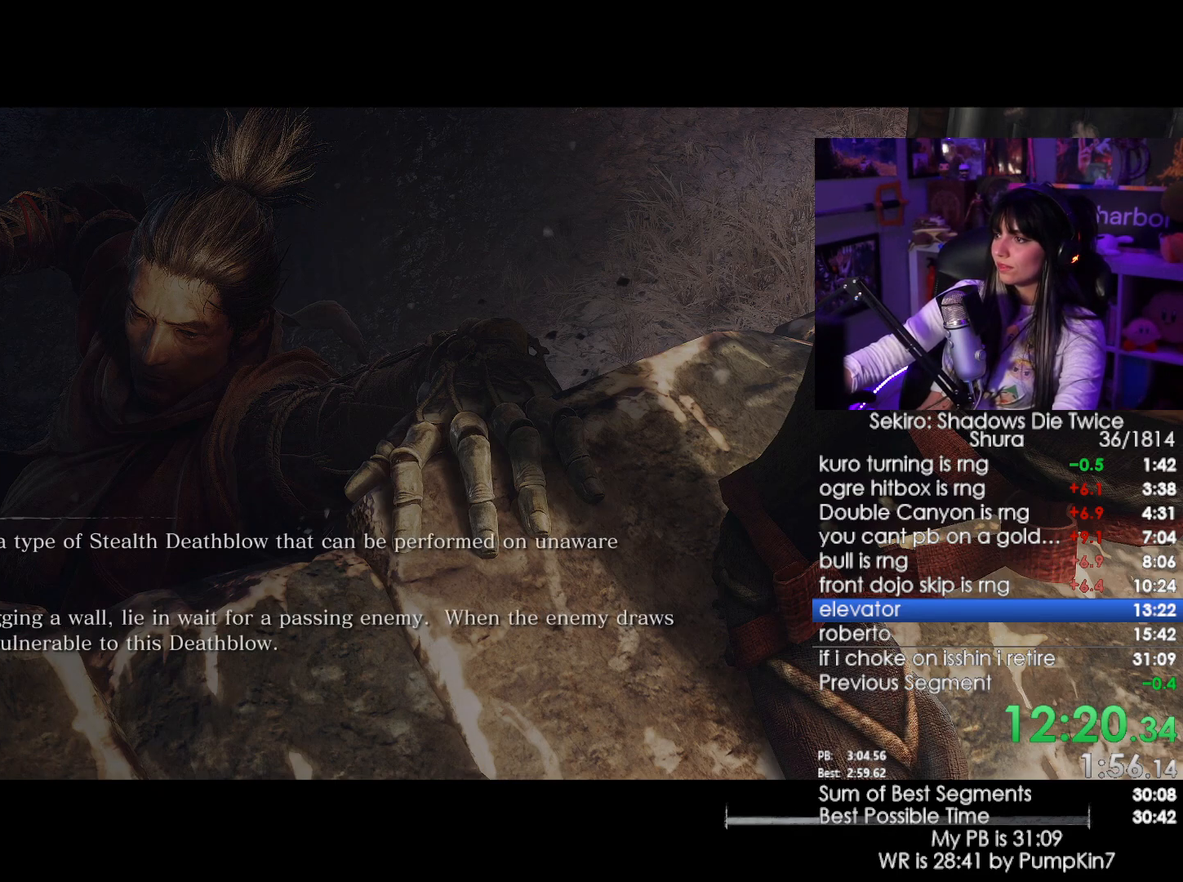
{"keys": [], "mouse": [], "events": []}
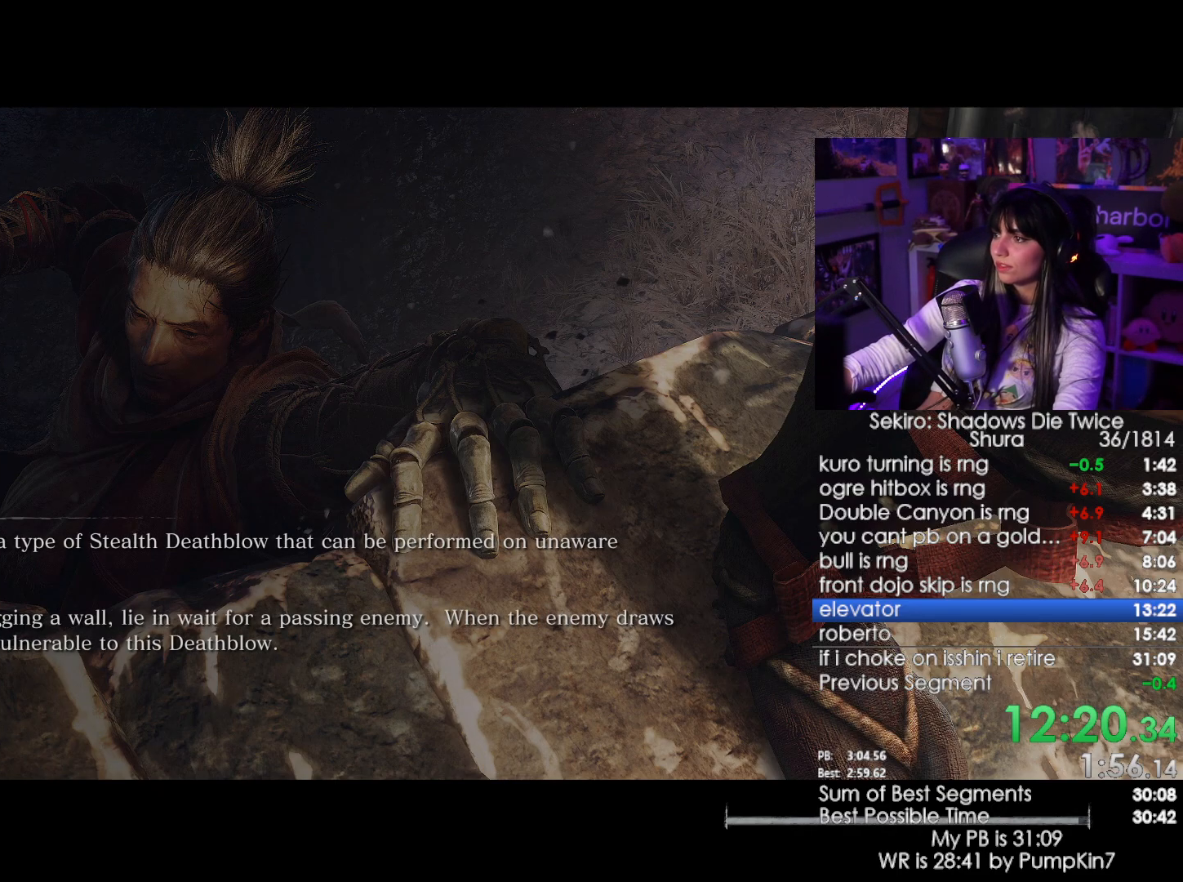
{"keys": [], "mouse": [], "events": []}
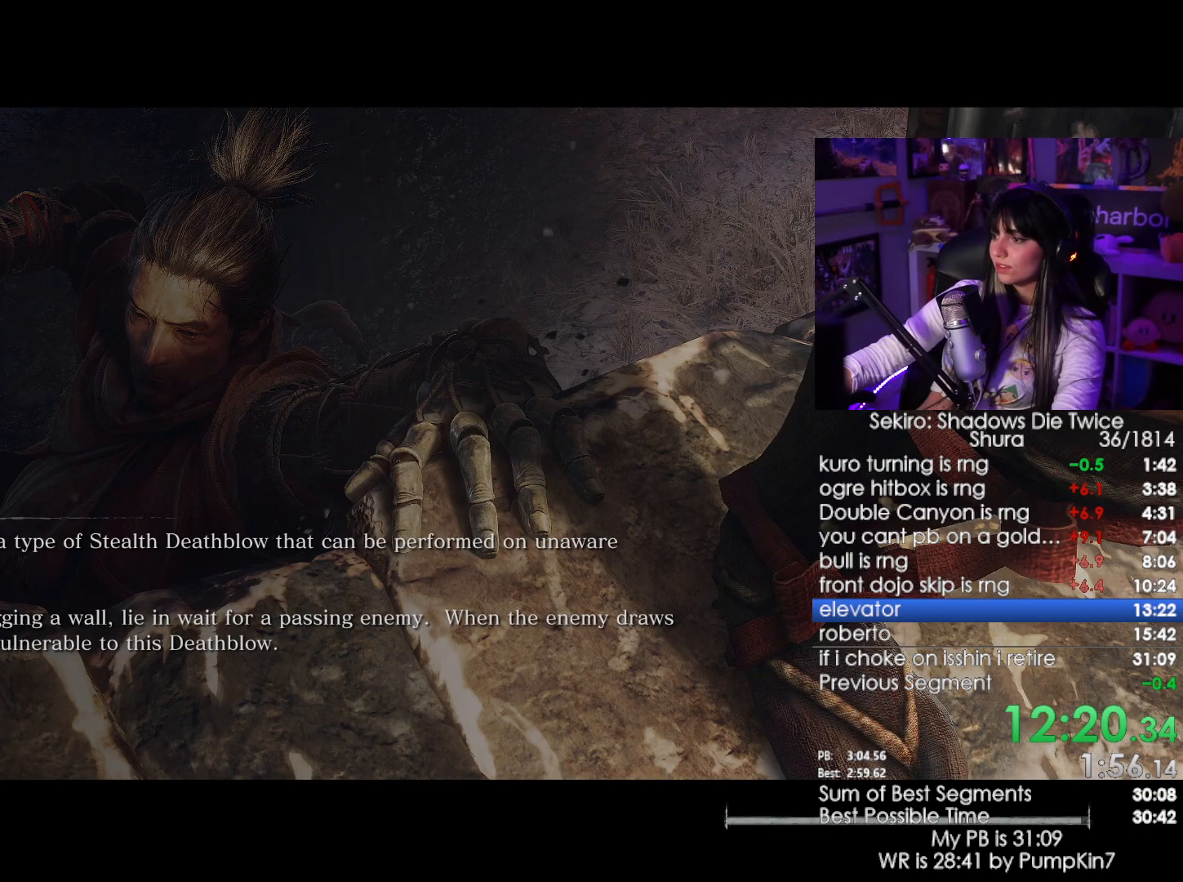
{"keys": [], "mouse": [], "events": []}
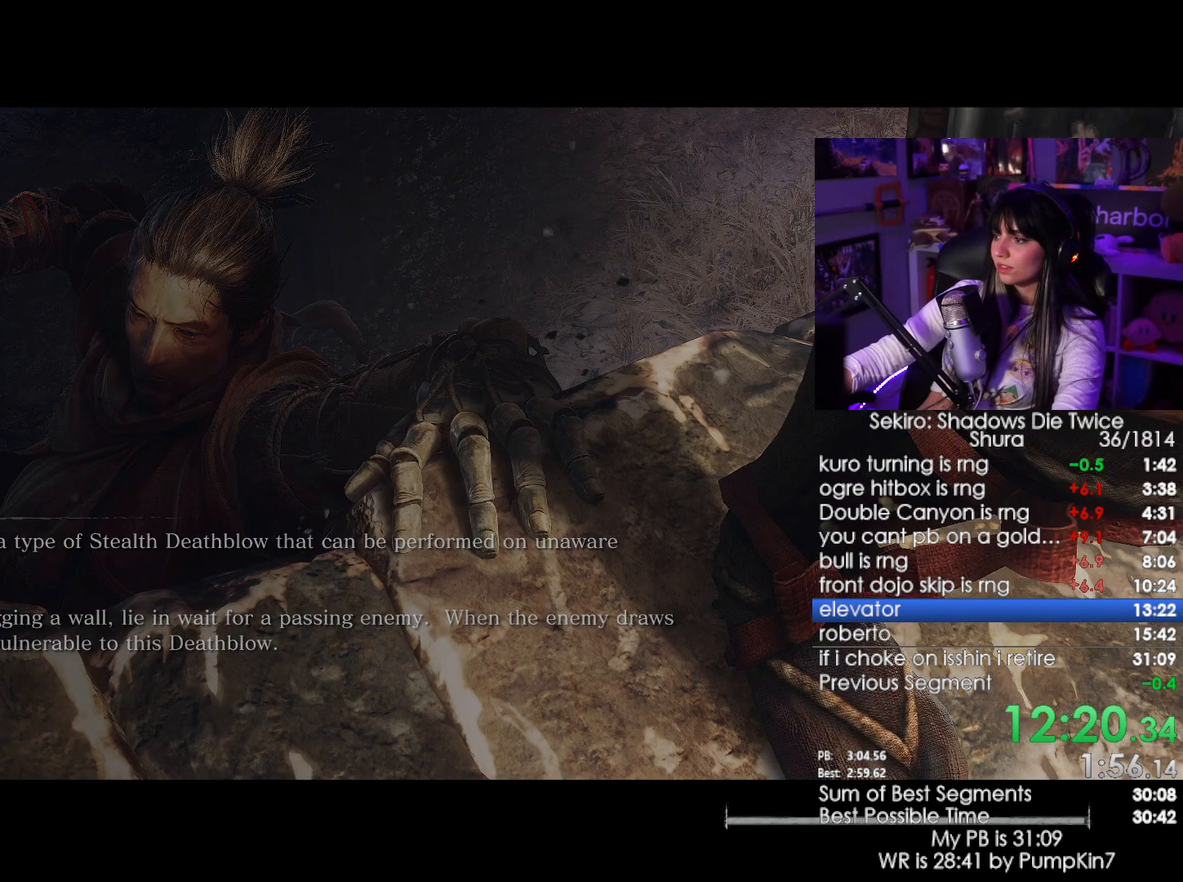
{"keys": [], "mouse": [], "events": [[117, "e", "down"], [267, "e", "up"]]}
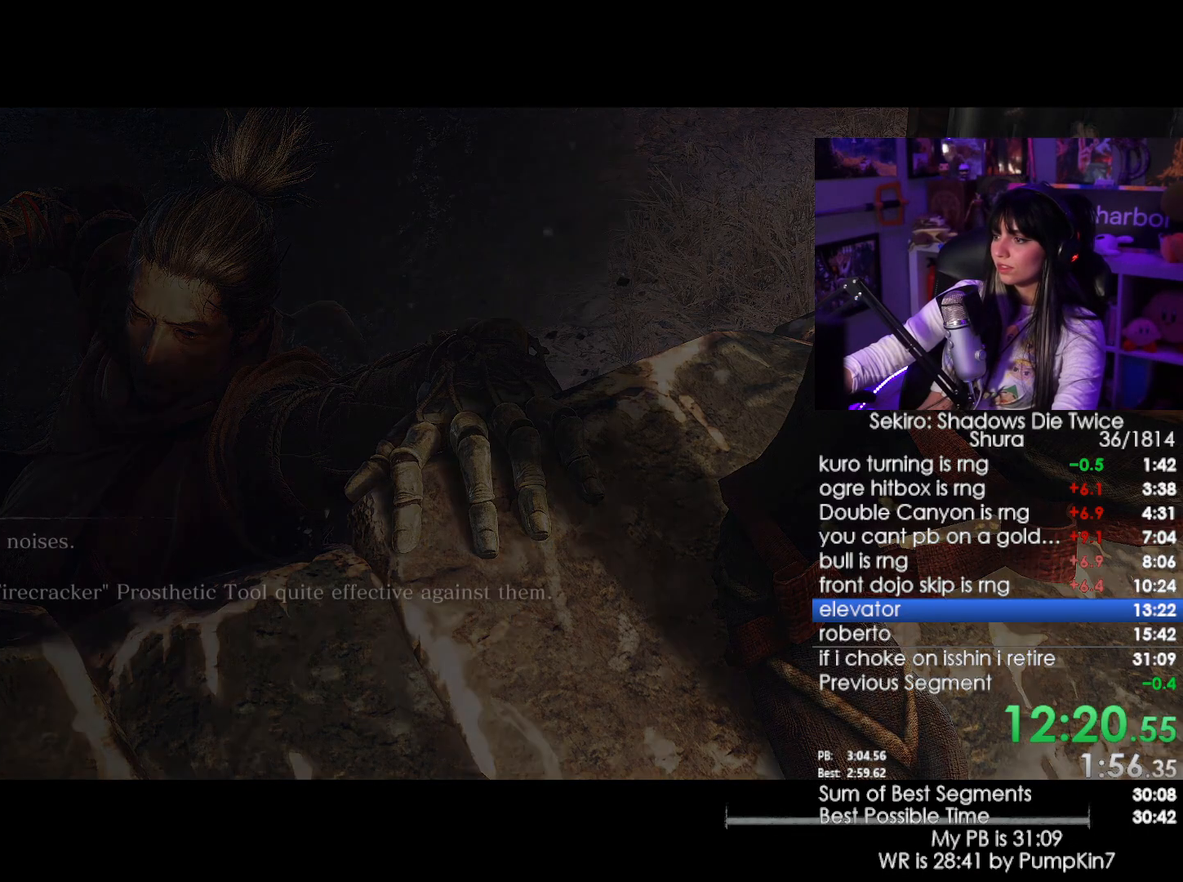
{"keys": ["shift", "w"], "mouse": [], "events": [[467, "shift", "down"], [467, "w", "down"]]}
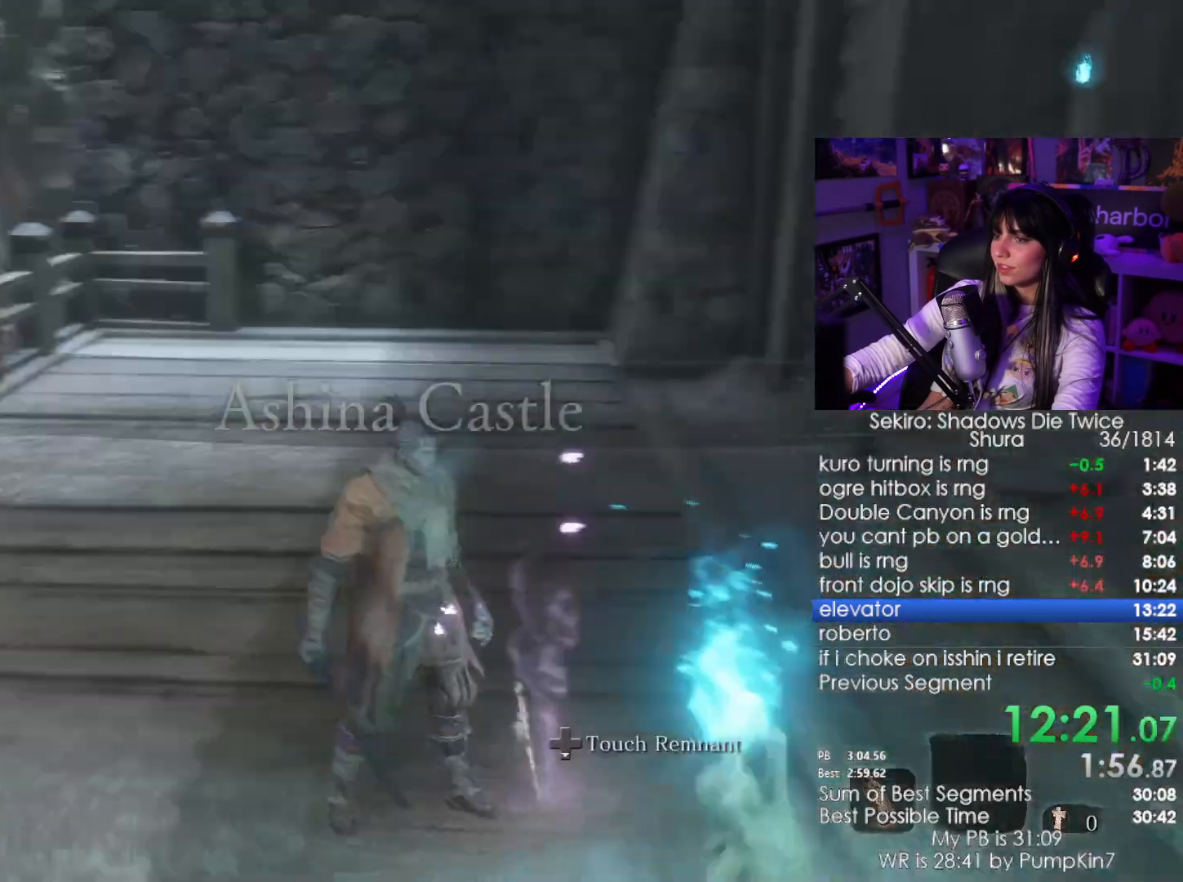
{"keys": ["shift", "w"], "mouse": [], "events": []}